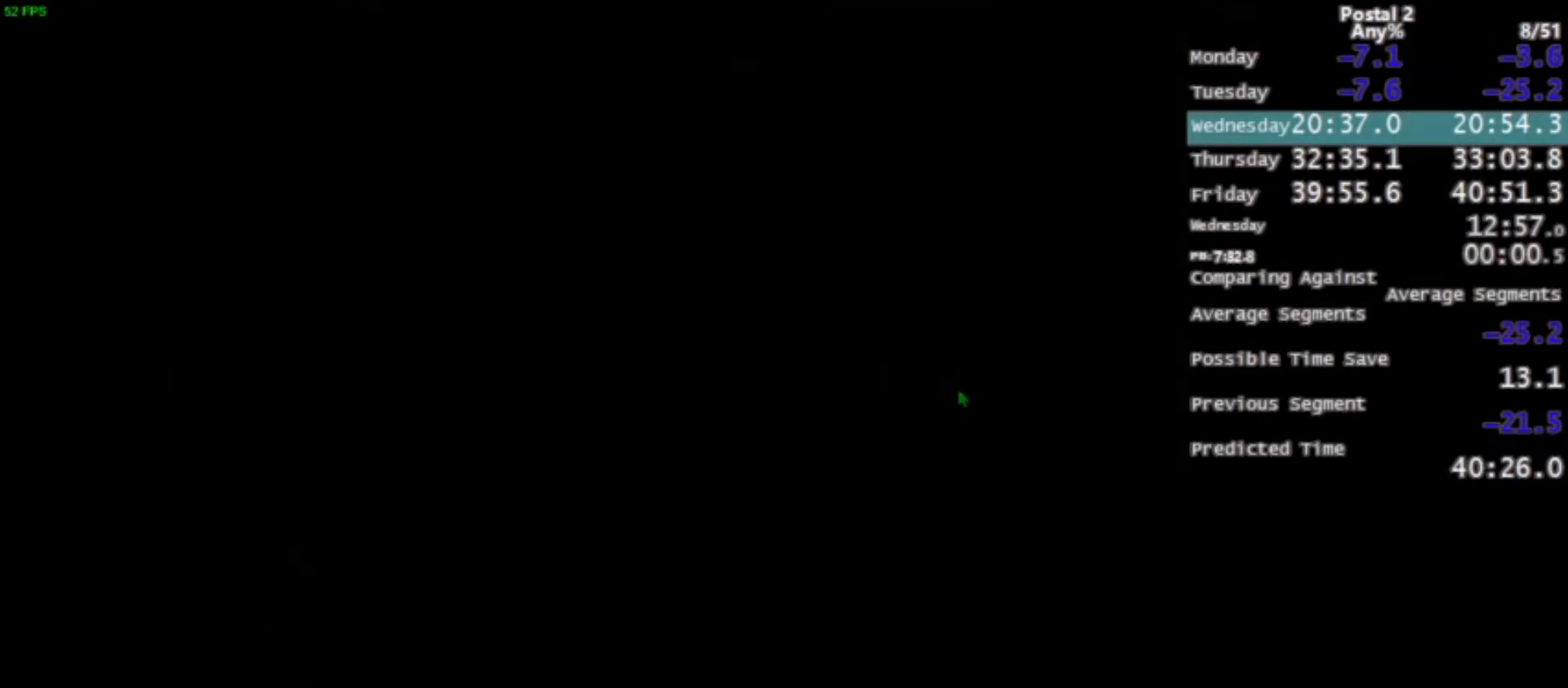
Gameplay with keyboard and mouse; each line is a JSON object with the keys and mouse buttons held at the frame after it. "events" lists presses ("down") and releases ("up") of "0", "1", "2", "3", "4", "5", "6", "7", "8", "9", "a", "alt", "c", "ctrl", "d", "e", "f", "q", "r", "s", "shift", "space", "tab", "v", "w", "x", "z", "mouse_left", "mouse_middle", "mouse_right", "mouse_wheel_up" and "mouse_wheel_down" between this image and that frame as [ms after this image, input, new state], when the widget could be followed in between. "mouse_left", "mouse_middle", "mouse_right", "mouse_wheel_up", "mouse_wheel_down" = the "left", "middle", "right", "wheel_up", "wheel_down" buttons of the "mouse" list. No other keys are recorded. Mouse movement is not recorded.
{"keys": ["space"], "mouse": [], "events": [[67, "space", "down"], [134, "space", "up"], [201, "space", "down"], [267, "mouse_left", "up"], [267, "space", "up"], [368, "mouse_left", "down"], [434, "mouse_left", "up"], [434, "space", "down"]]}
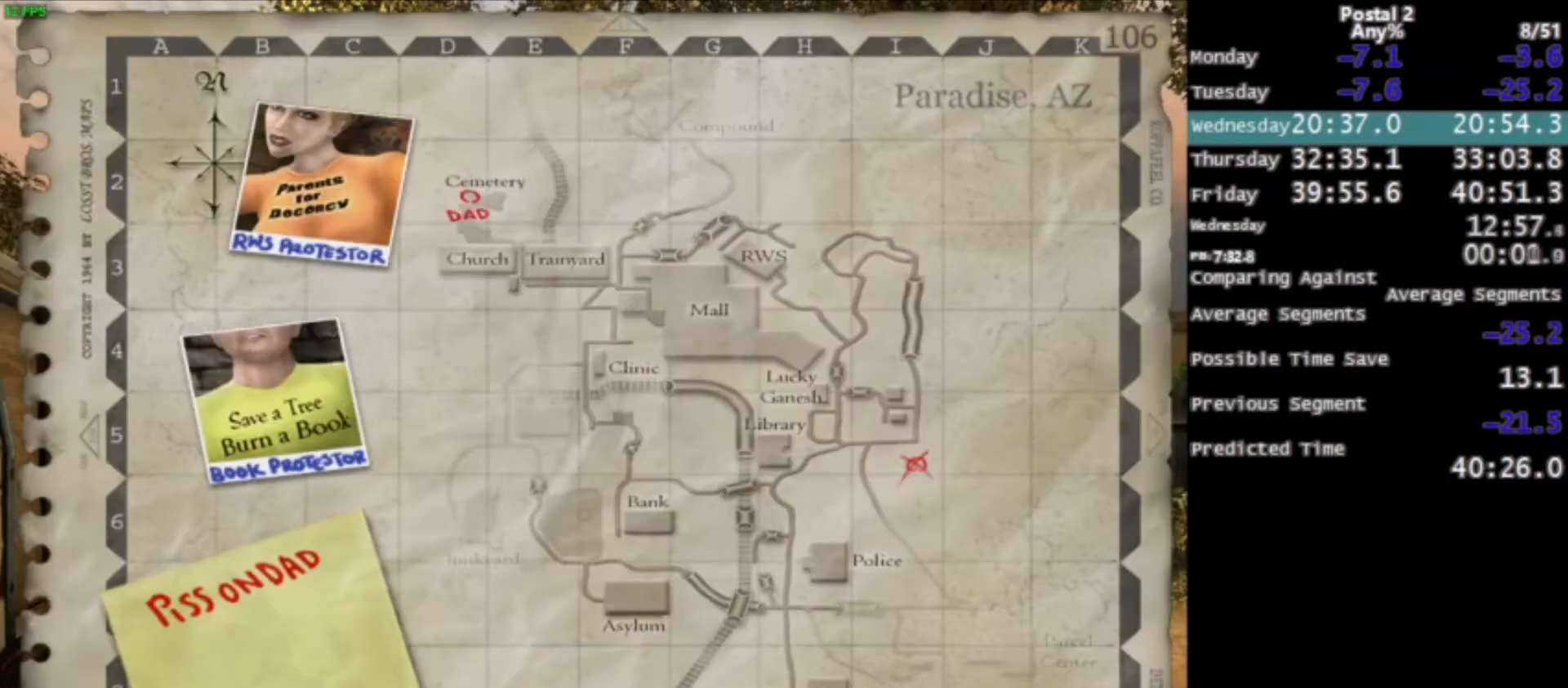
{"keys": [], "mouse": [], "events": [[33, "mouse_left", "down"], [33, "space", "up"], [100, "space", "down"], [133, "mouse_left", "up"], [133, "space", "up"], [234, "mouse_left", "down"], [267, "space", "down"], [334, "mouse_left", "up"], [367, "space", "up"], [434, "mouse_left", "down"], [467, "space", "down"], [500, "mouse_left", "up"], [500, "space", "up"]]}
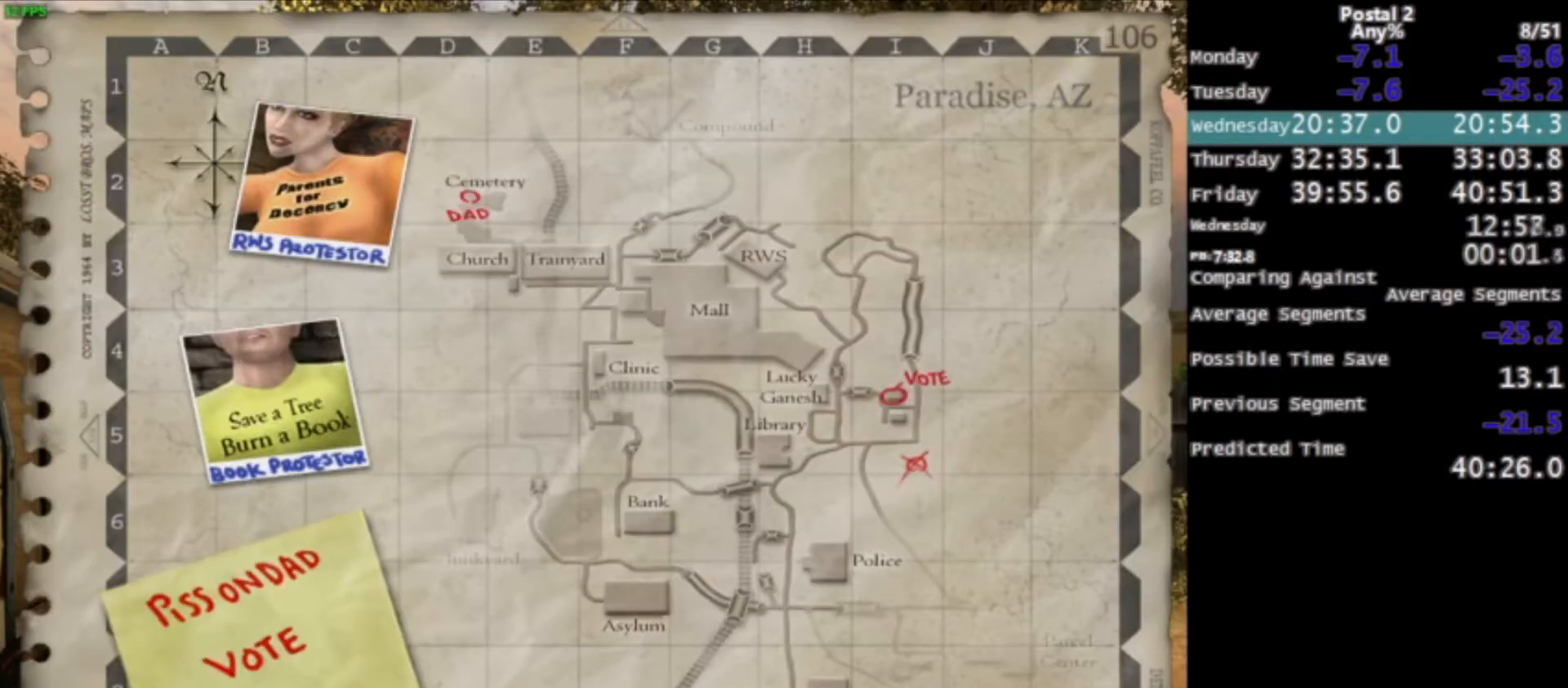
{"keys": [], "mouse": ["left"], "events": [[67, "space", "down"], [101, "mouse_left", "down"], [101, "space", "up"], [201, "space", "down"], [234, "mouse_left", "up"], [234, "space", "up"], [301, "mouse_left", "down"], [334, "space", "down"], [401, "mouse_left", "up"], [401, "space", "up"], [468, "mouse_left", "down"]]}
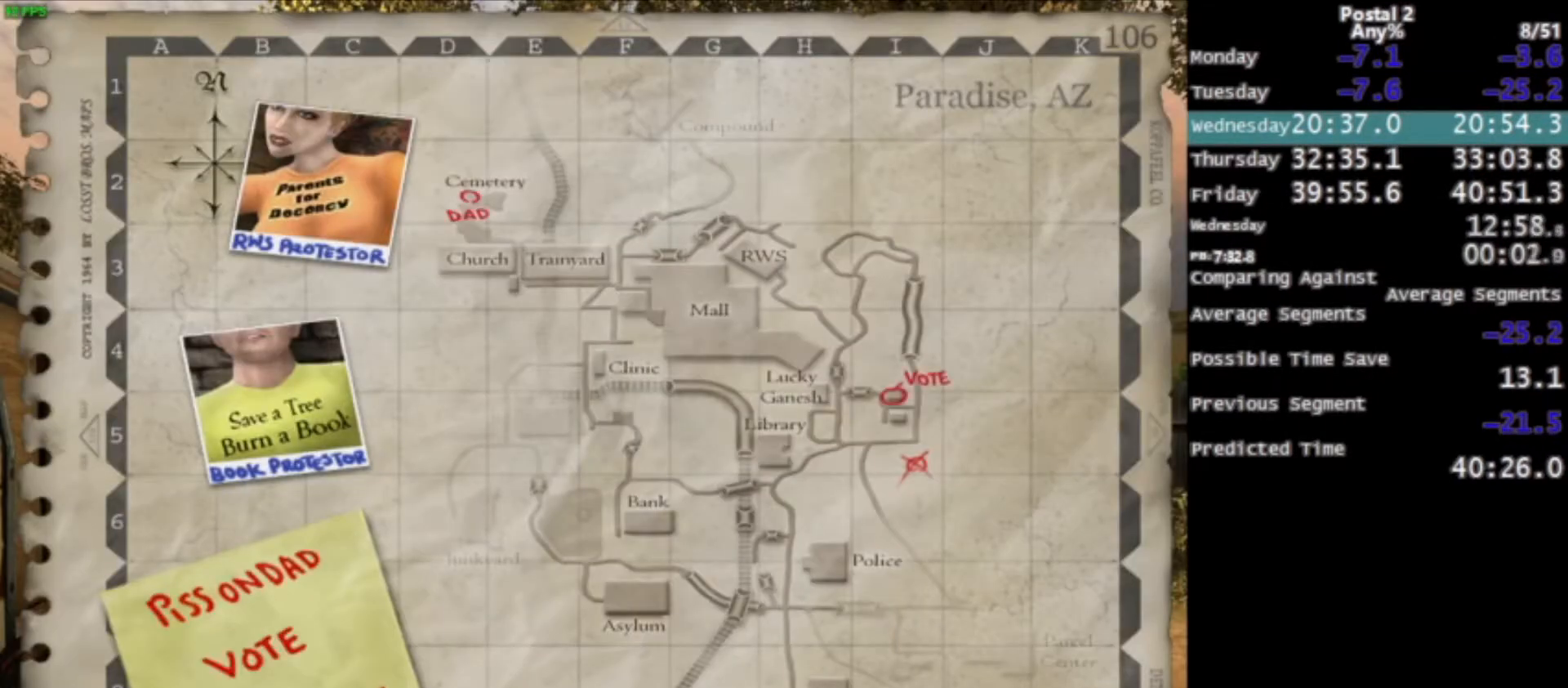
{"keys": ["space"], "mouse": [], "events": [[67, "space", "down"], [133, "space", "up"], [200, "space", "down"], [267, "space", "up"], [300, "mouse_left", "up"], [367, "mouse_left", "down"], [367, "space", "down"], [400, "space", "up"], [434, "mouse_left", "up"], [500, "space", "down"]]}
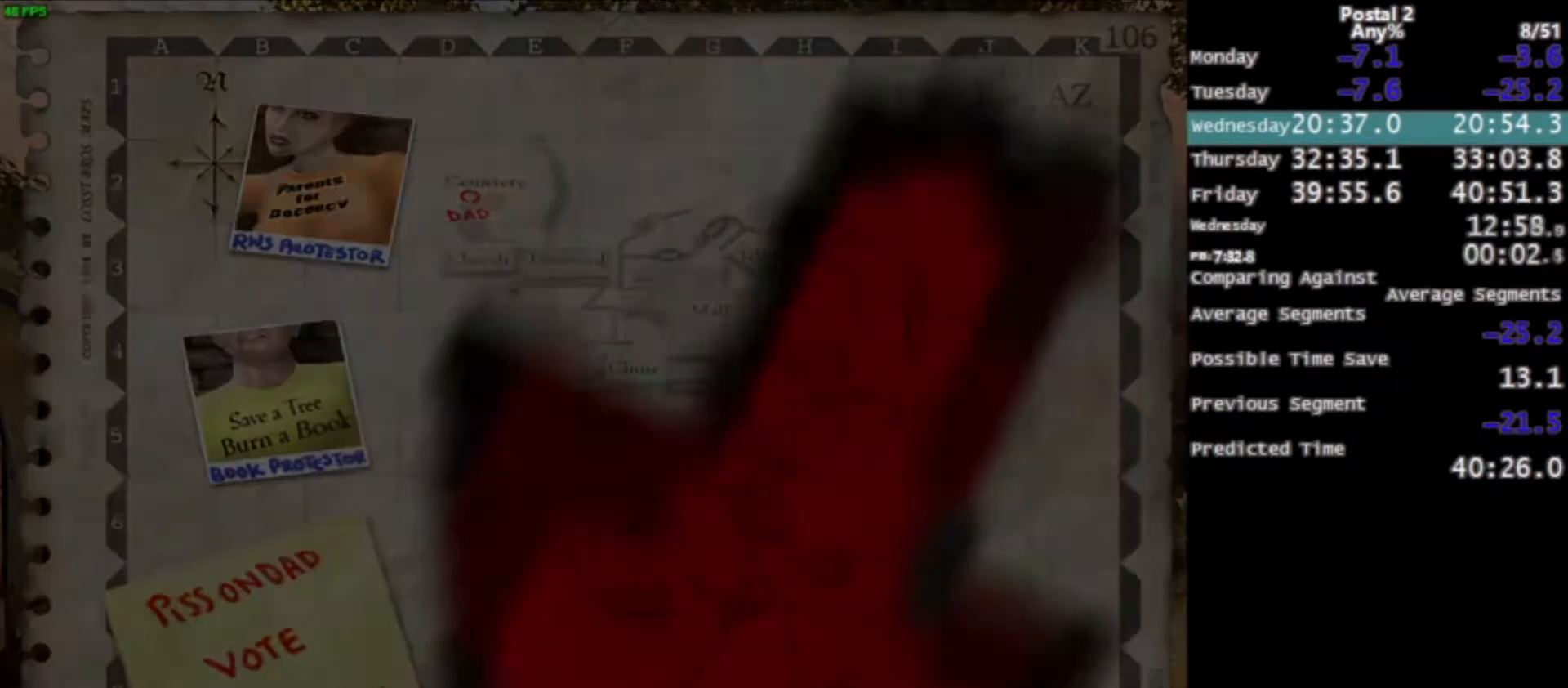
{"keys": ["w"], "mouse": [], "events": [[34, "space", "up"], [101, "mouse_left", "down"], [134, "space", "down"], [201, "mouse_left", "up"], [201, "space", "up"], [434, "w", "down"]]}
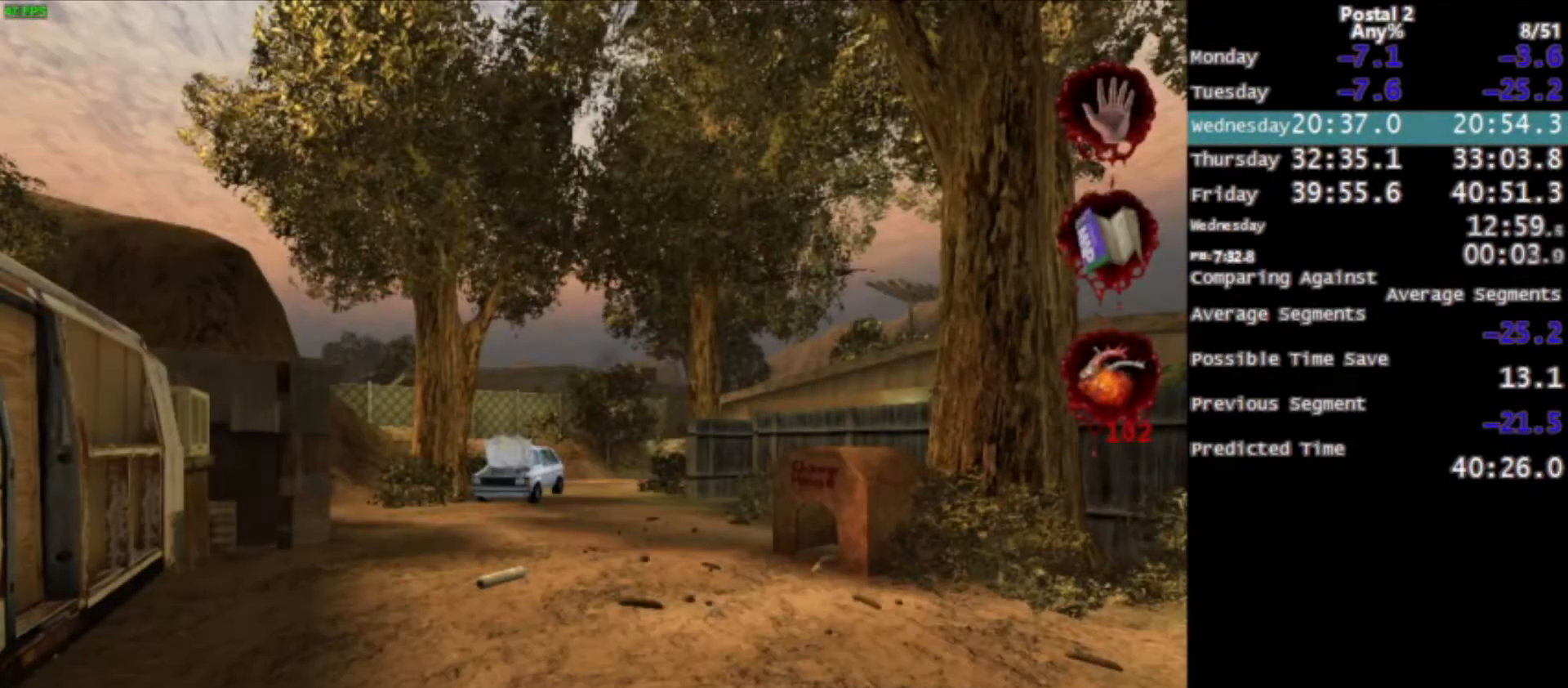
{"keys": ["w"], "mouse": ["right"], "events": [[434, "mouse_right", "down"]]}
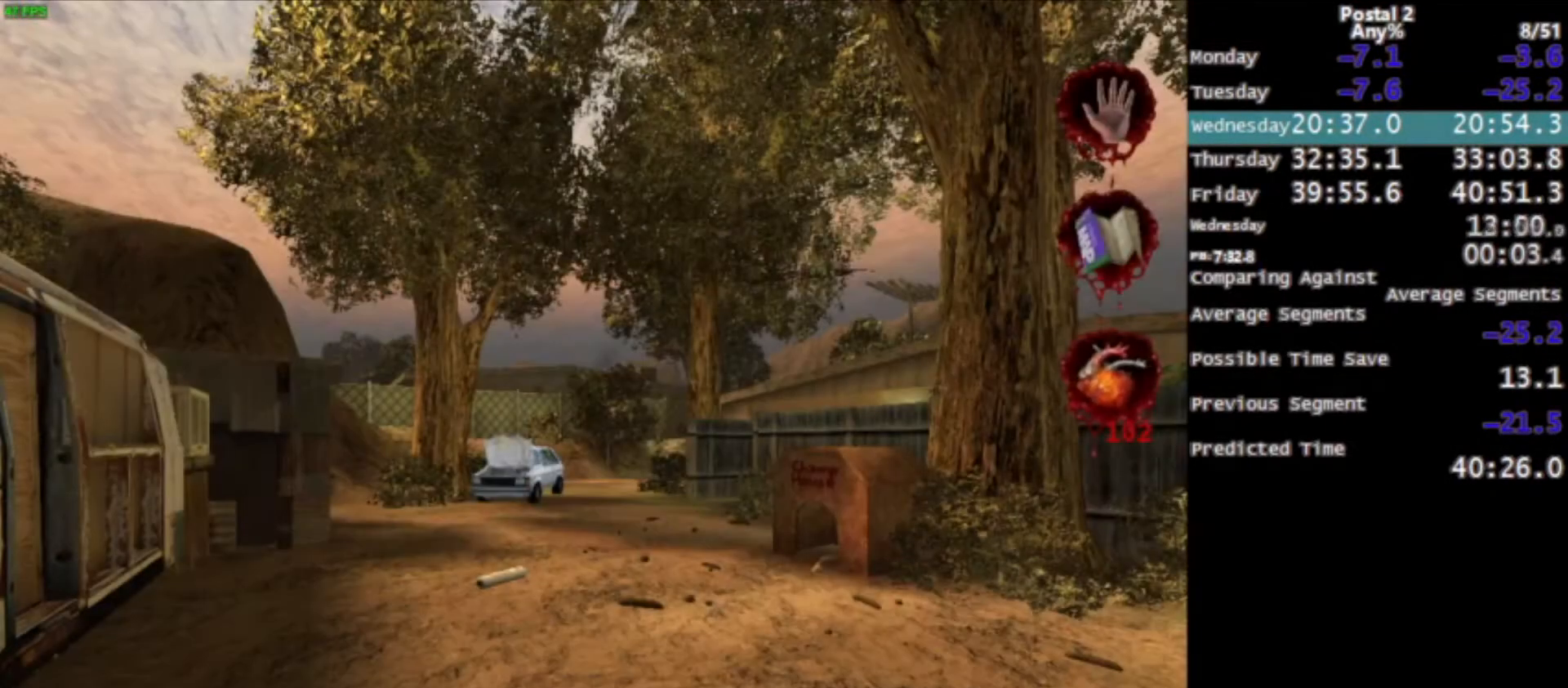
{"keys": ["w"], "mouse": [], "events": [[34, "mouse_right", "up"]]}
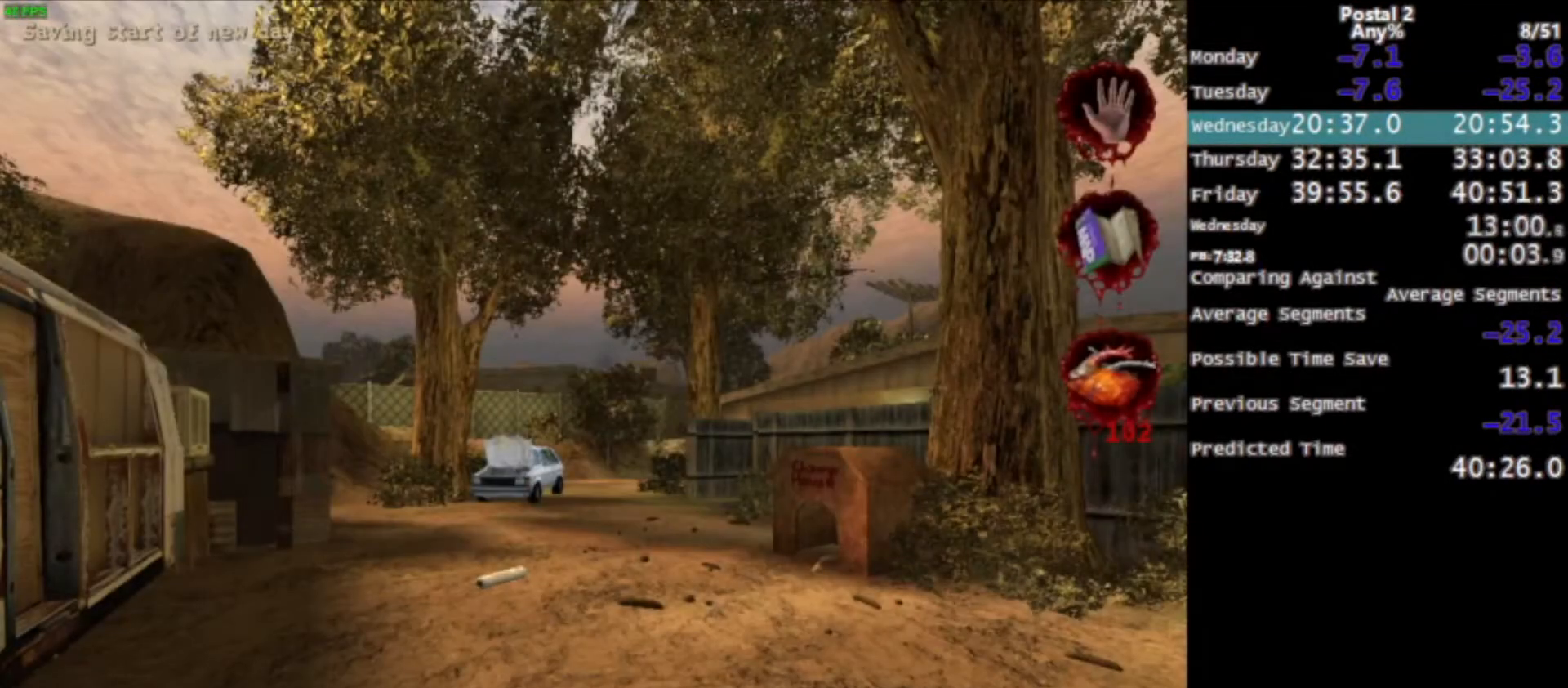
{"keys": ["w"], "mouse": [], "events": []}
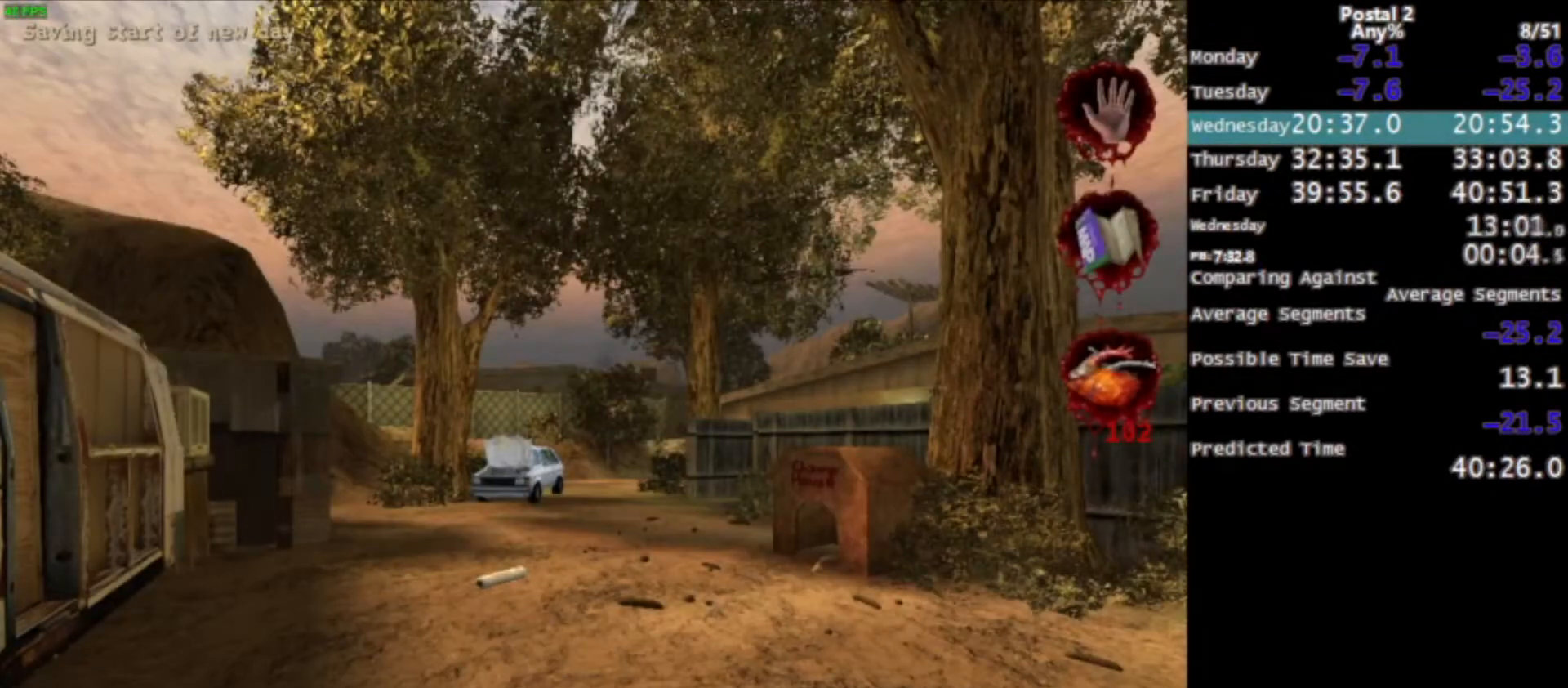
{"keys": ["w"], "mouse": [], "events": [[401, "space", "down"], [434, "space", "up"]]}
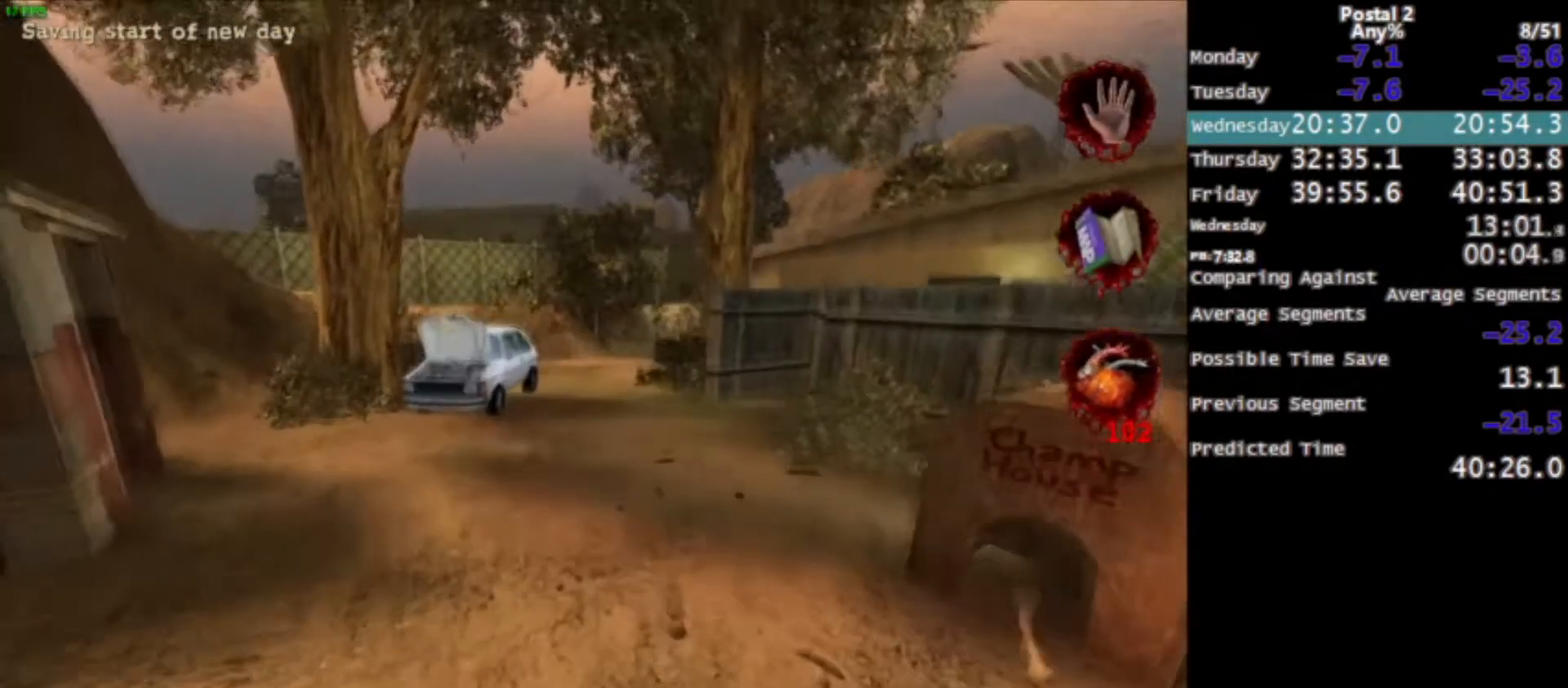
{"keys": ["w"], "mouse": [], "events": [[67, "mouse_right", "down"], [200, "mouse_right", "up"]]}
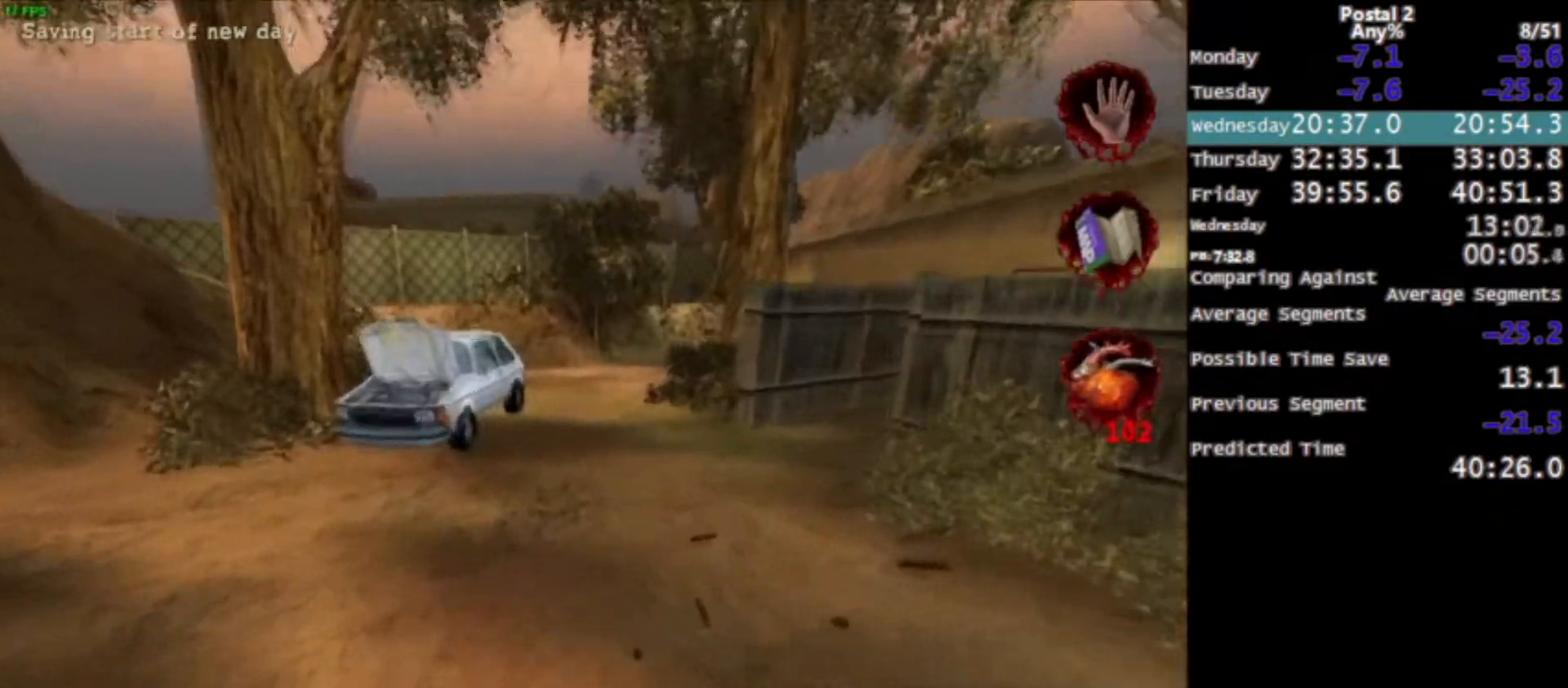
{"keys": ["w"], "mouse": [], "events": [[134, "space", "down"], [167, "space", "up"]]}
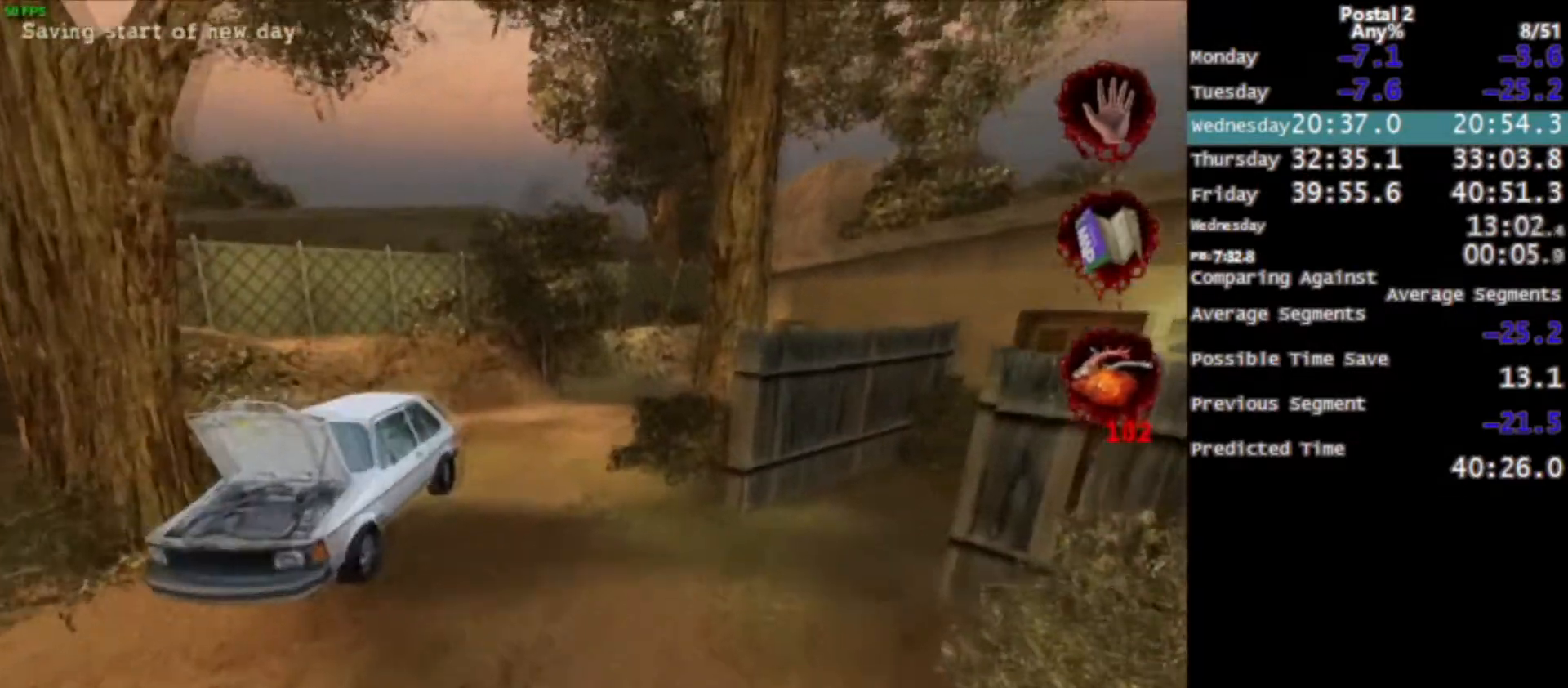
{"keys": ["w"], "mouse": ["right"], "events": [[67, "mouse_left", "down"], [200, "mouse_left", "up"], [434, "space", "down"], [467, "mouse_right", "down"], [467, "space", "up"]]}
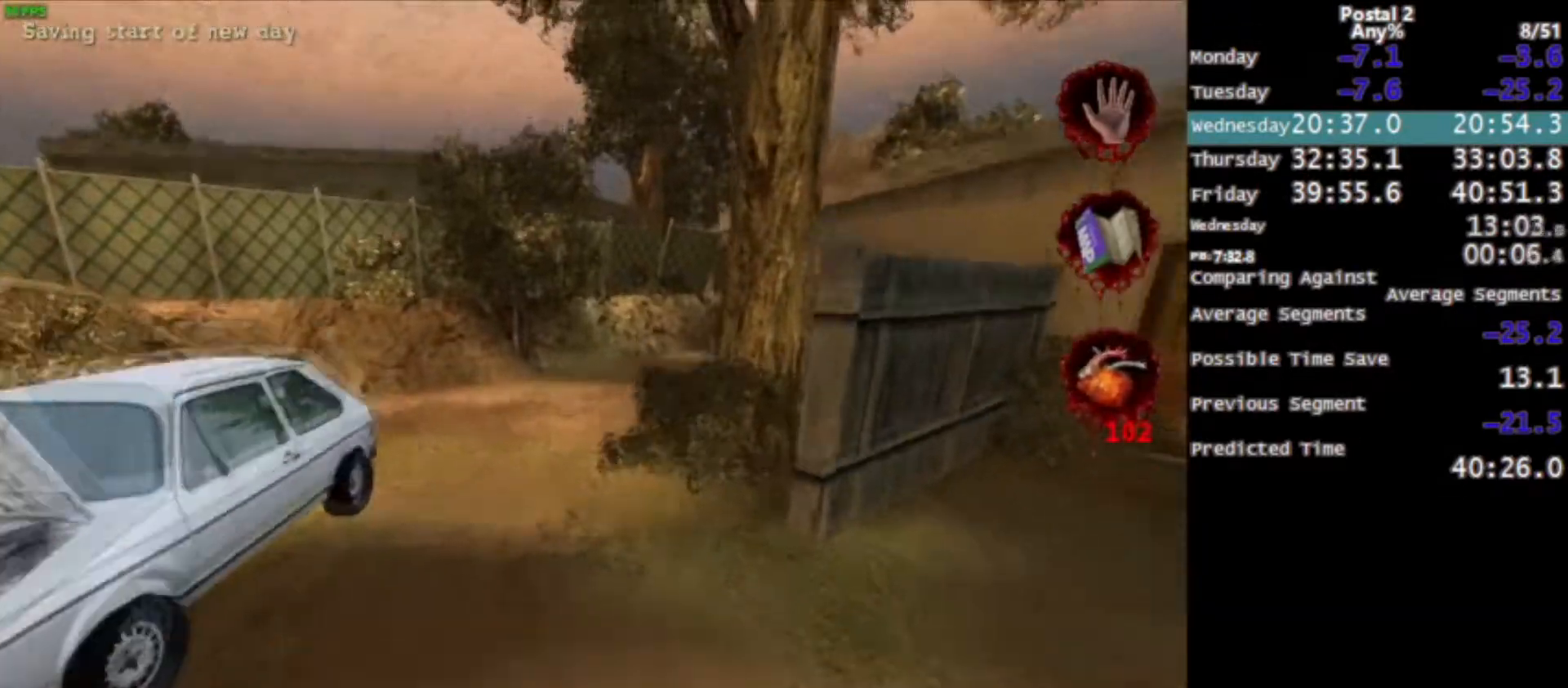
{"keys": ["w"], "mouse": ["right"], "events": [[134, "mouse_right", "up"], [301, "mouse_left", "down"], [367, "mouse_right", "down"], [501, "mouse_left", "up"]]}
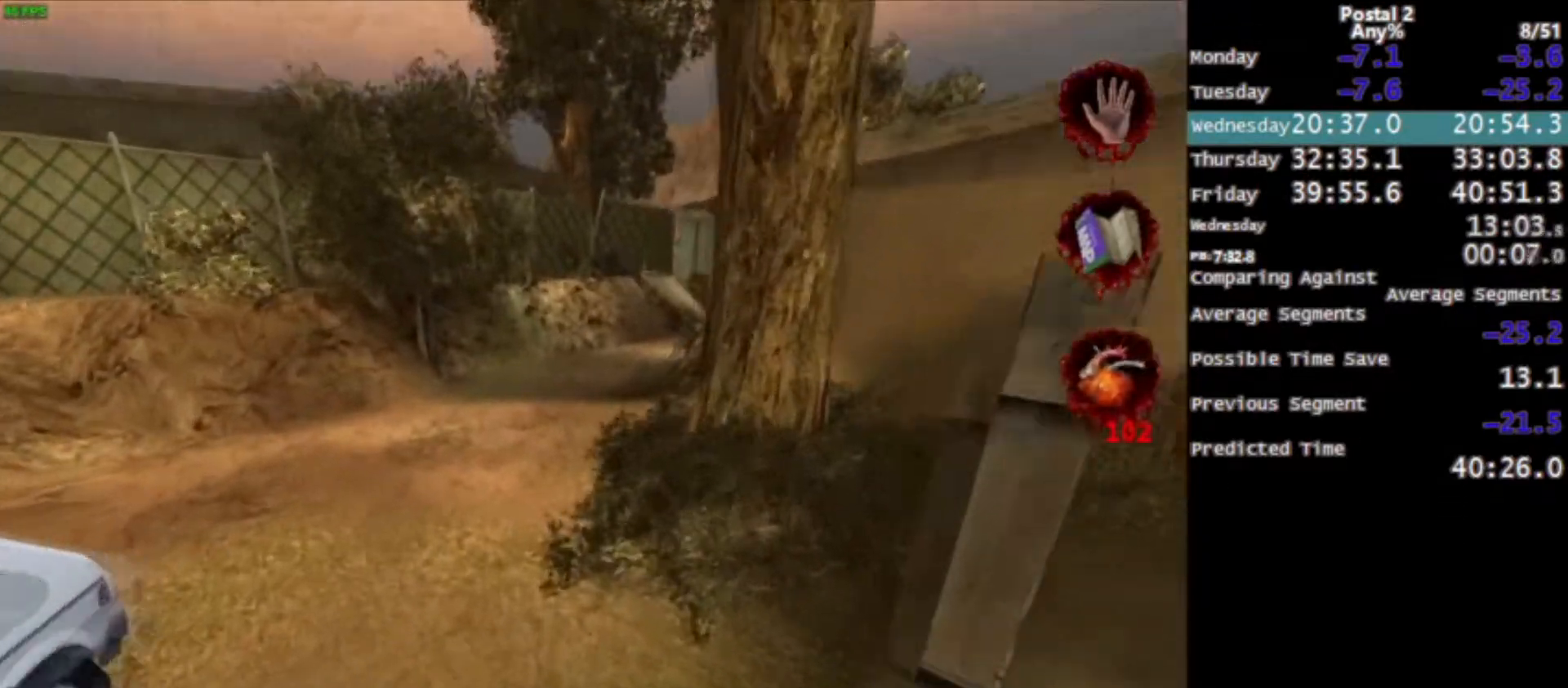
{"keys": ["w"], "mouse": ["left", "right"], "events": [[33, "mouse_right", "up"], [234, "space", "down"], [267, "space", "up"], [500, "mouse_left", "down"], [500, "mouse_right", "down"]]}
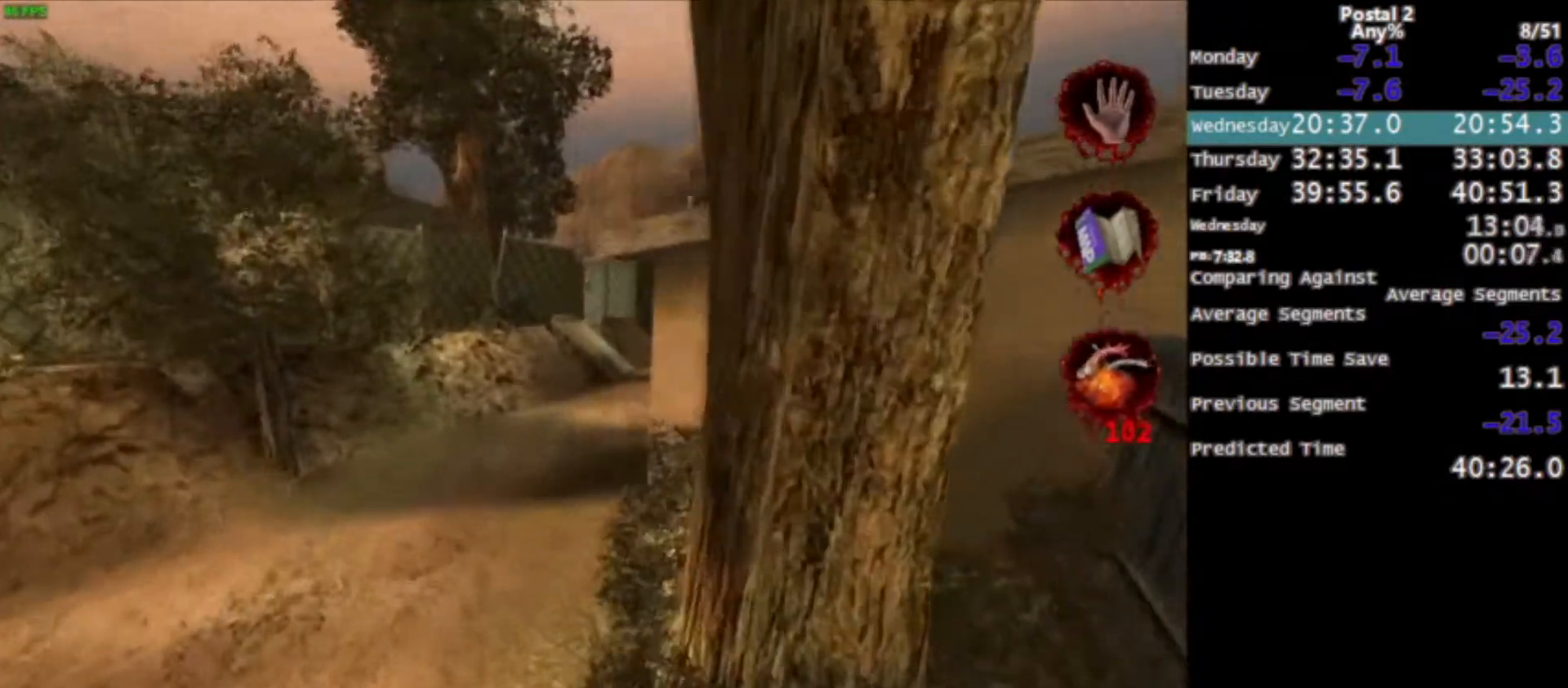
{"keys": ["space", "w"], "mouse": [], "events": [[101, "mouse_left", "up"], [167, "mouse_right", "up"], [468, "space", "down"]]}
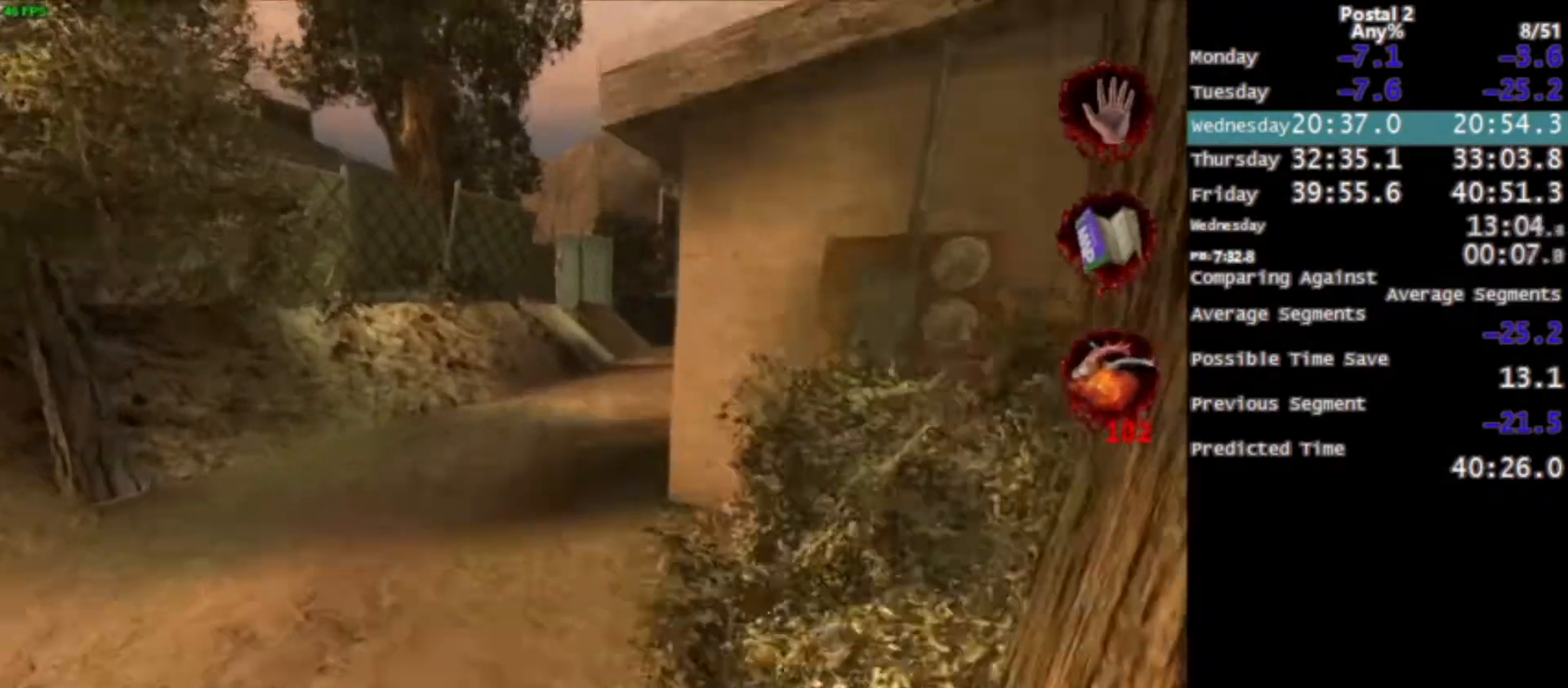
{"keys": ["w"], "mouse": [], "events": [[67, "space", "up"], [367, "mouse_left", "down"], [367, "mouse_right", "down"], [434, "mouse_left", "up"], [500, "mouse_right", "up"]]}
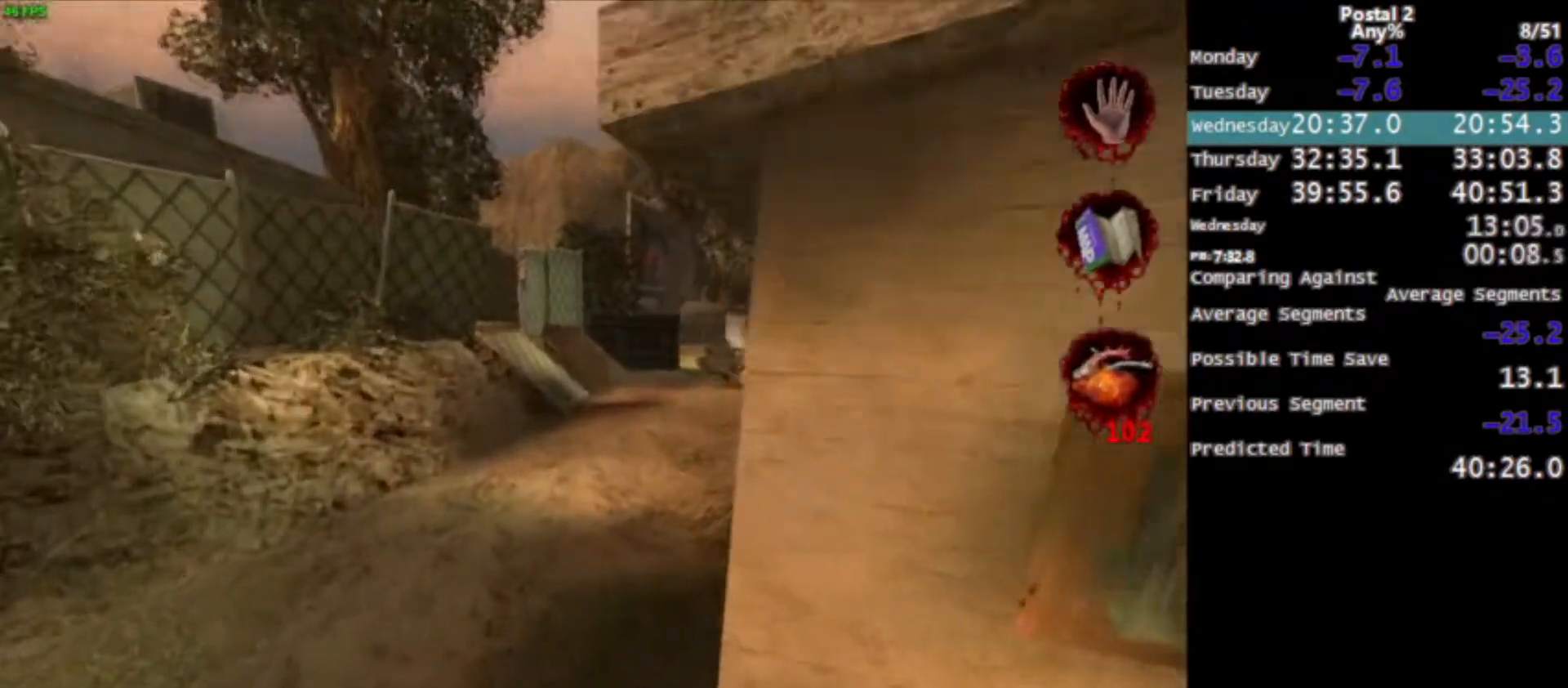
{"keys": ["w"], "mouse": [], "events": [[234, "space", "down"], [267, "space", "up"]]}
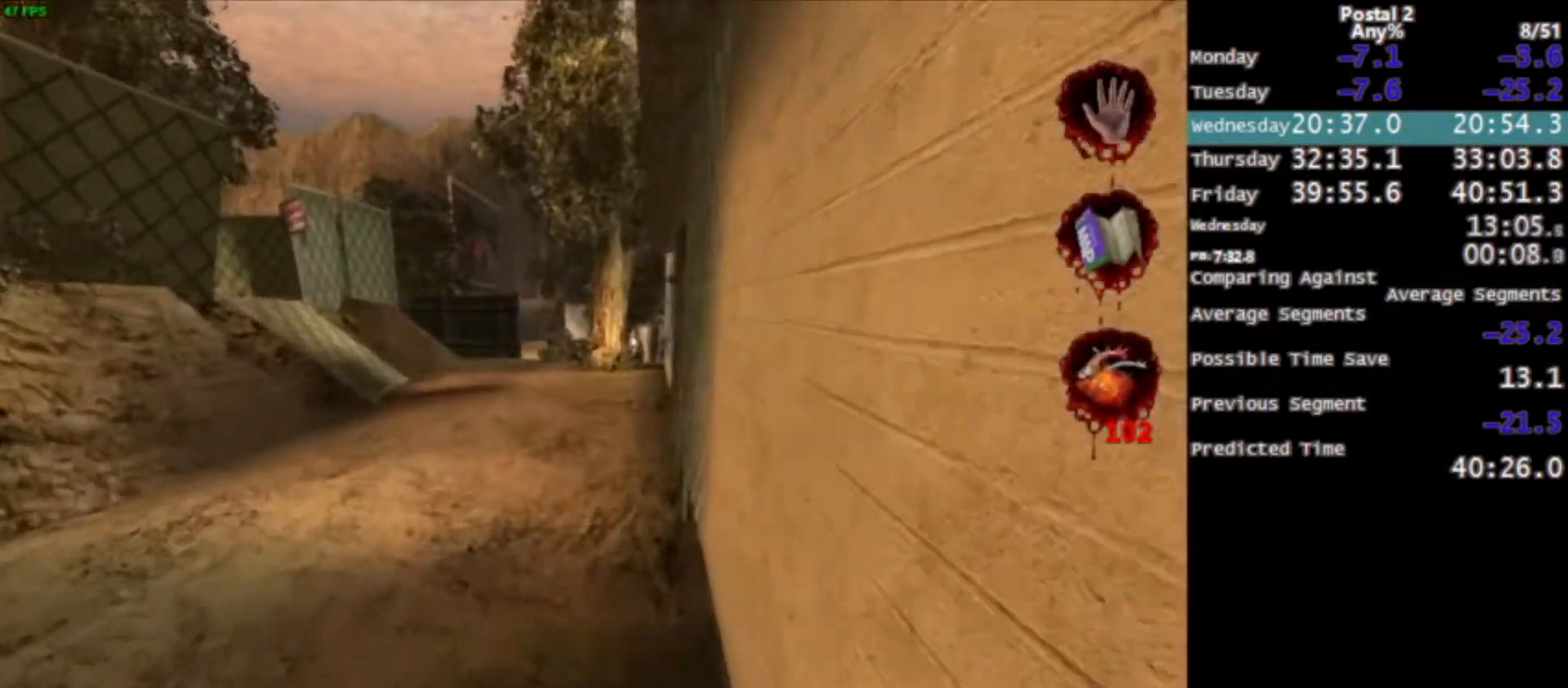
{"keys": ["w"], "mouse": [], "events": [[67, "mouse_right", "down"], [100, "space", "down"], [200, "mouse_right", "up"], [200, "space", "up"]]}
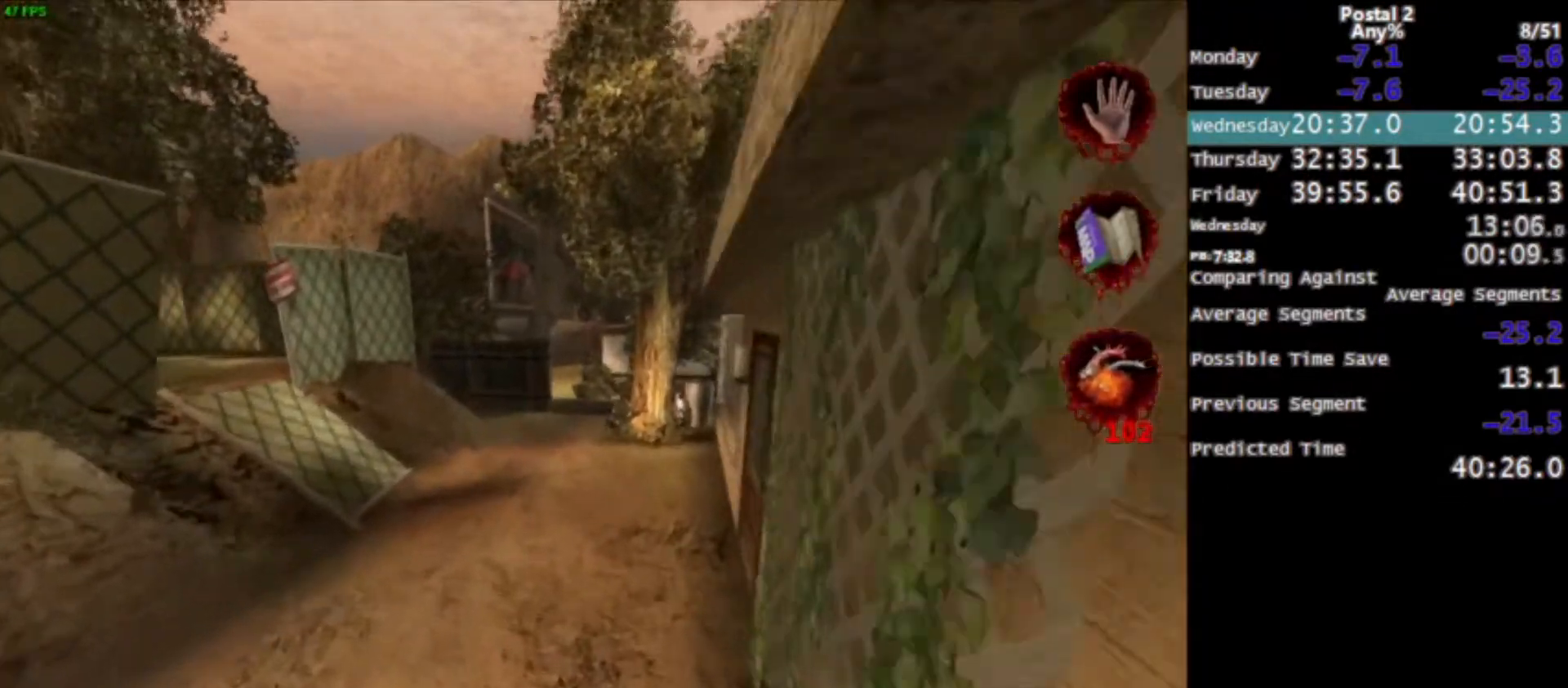
{"keys": ["w"], "mouse": [], "events": [[401, "space", "down"], [434, "space", "up"]]}
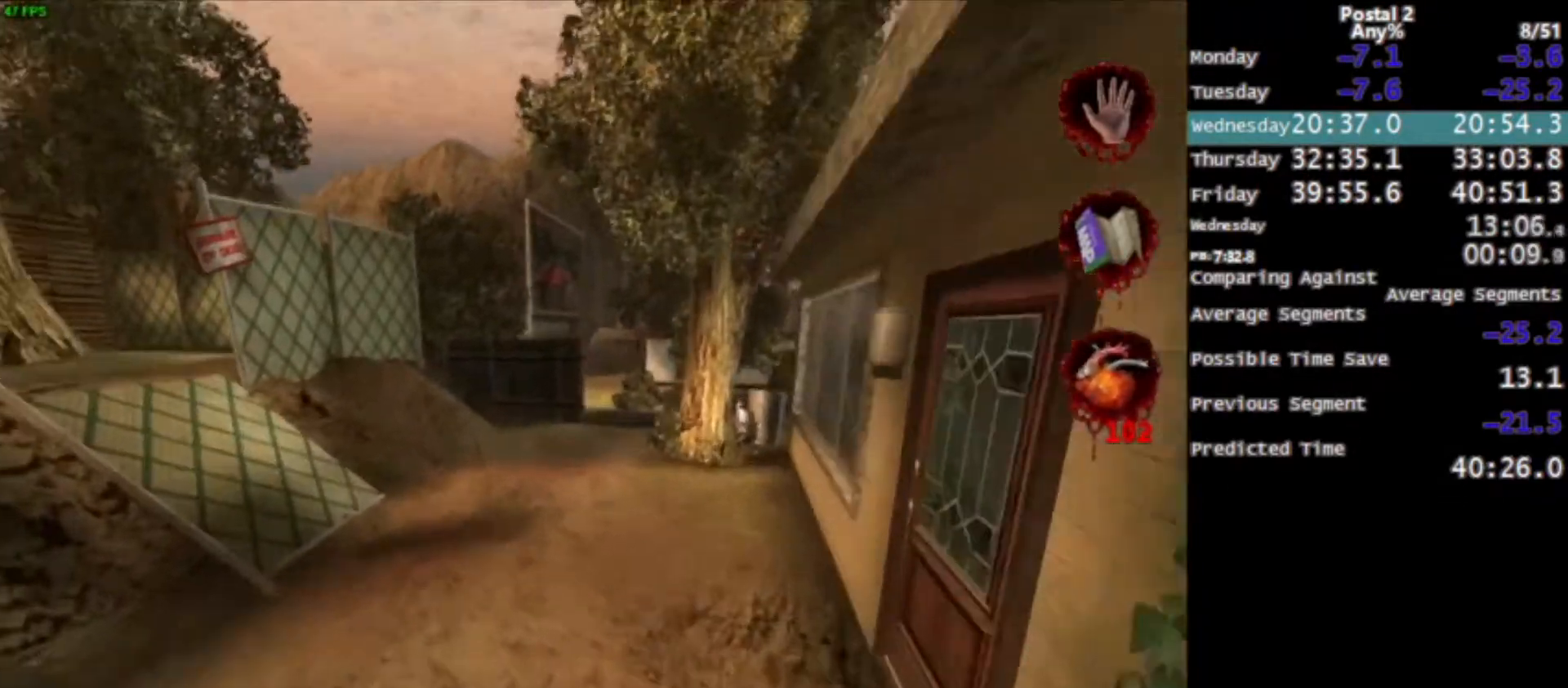
{"keys": ["w"], "mouse": [], "events": []}
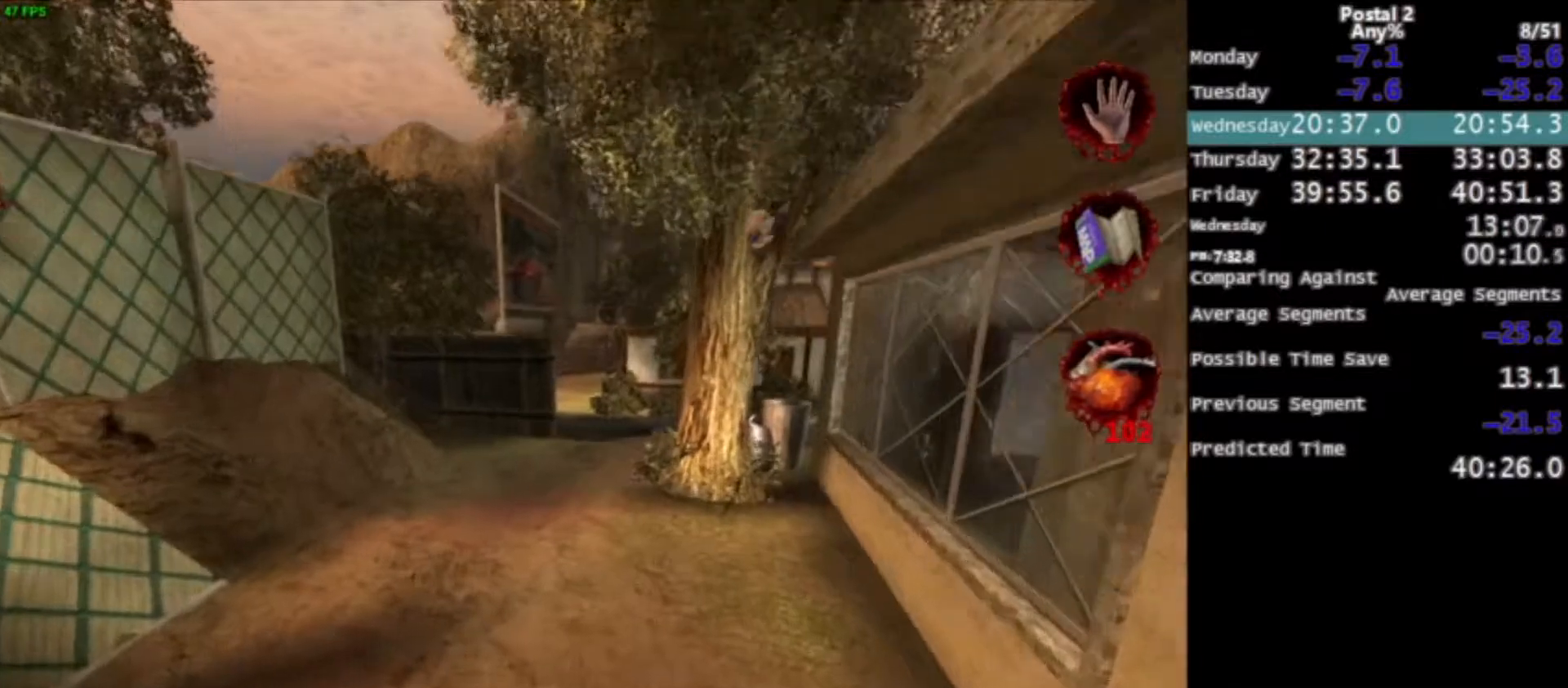
{"keys": ["w"], "mouse": [], "events": [[201, "space", "down"], [234, "space", "up"]]}
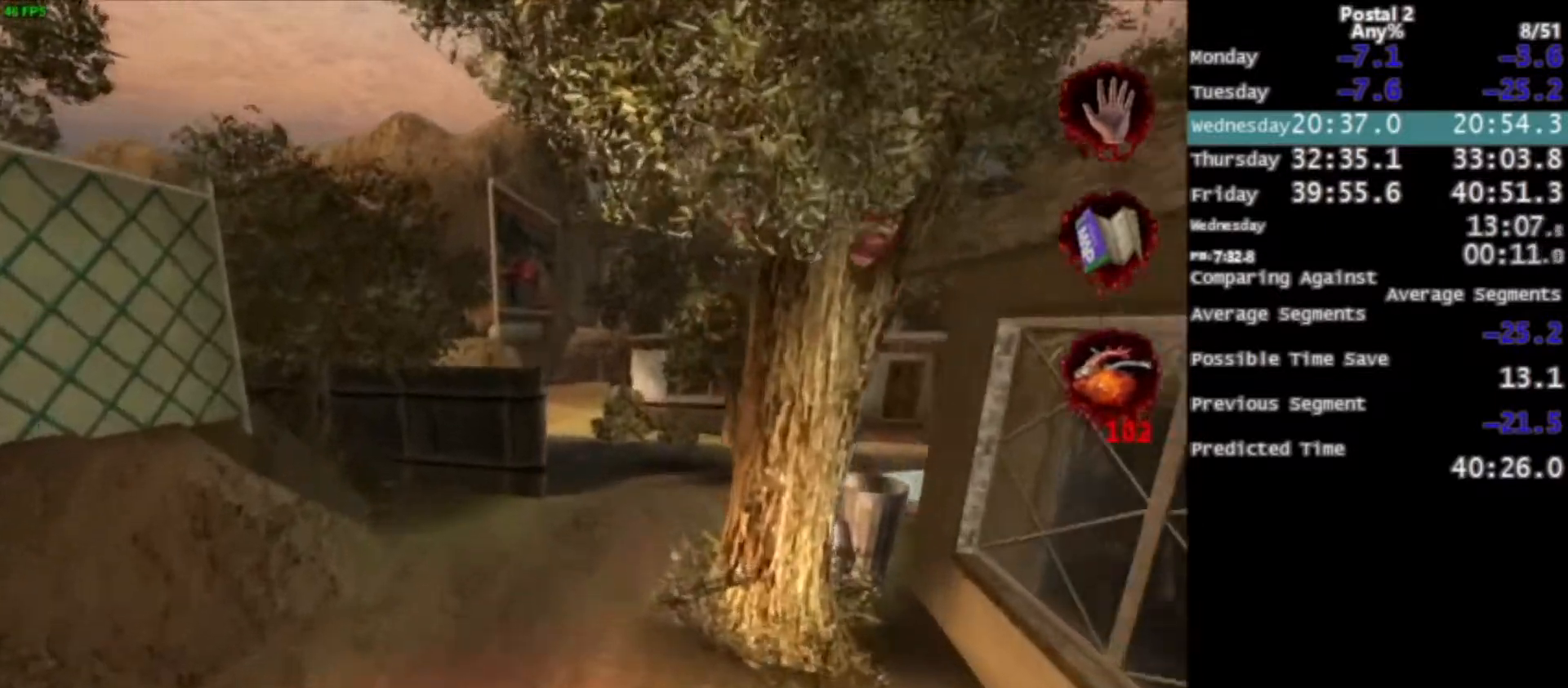
{"keys": ["space", "w"], "mouse": [], "events": [[500, "space", "down"]]}
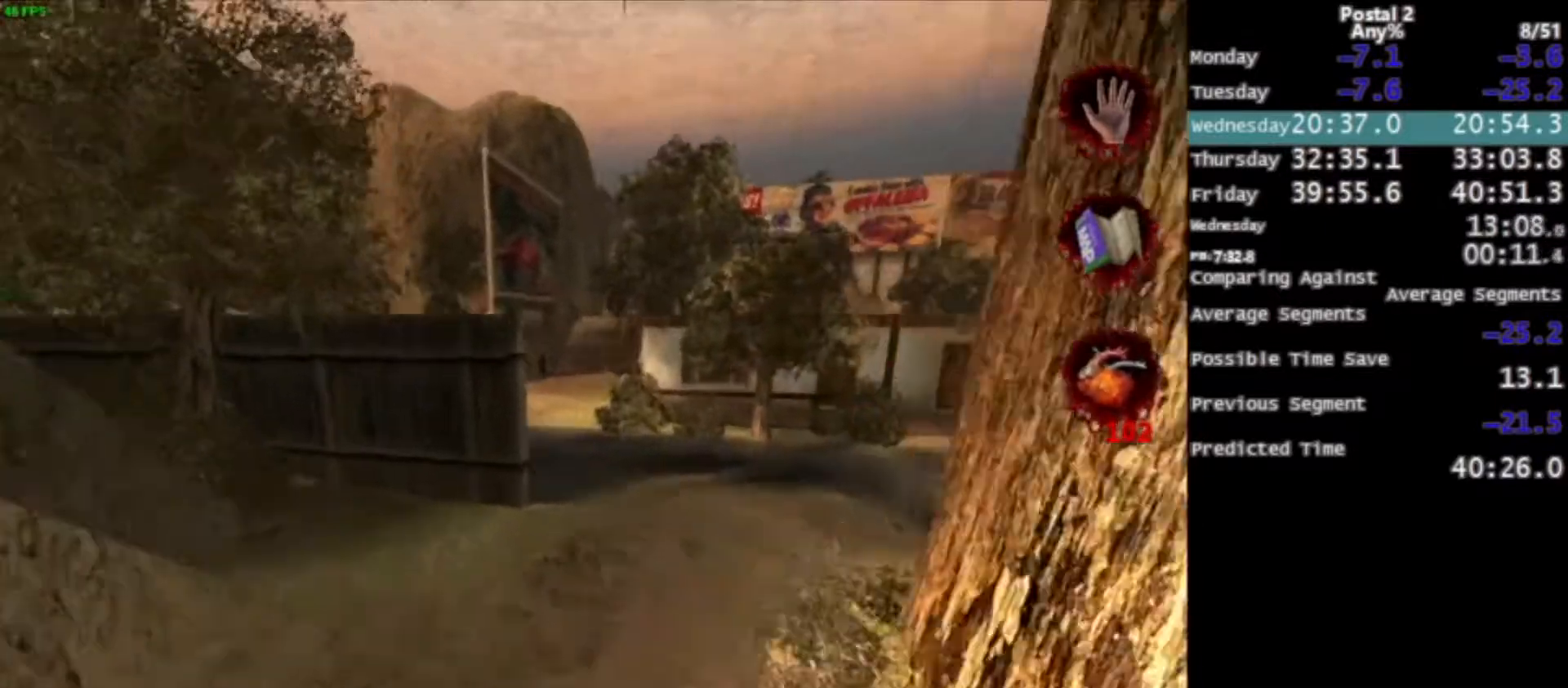
{"keys": ["w"], "mouse": [], "events": [[34, "space", "up"]]}
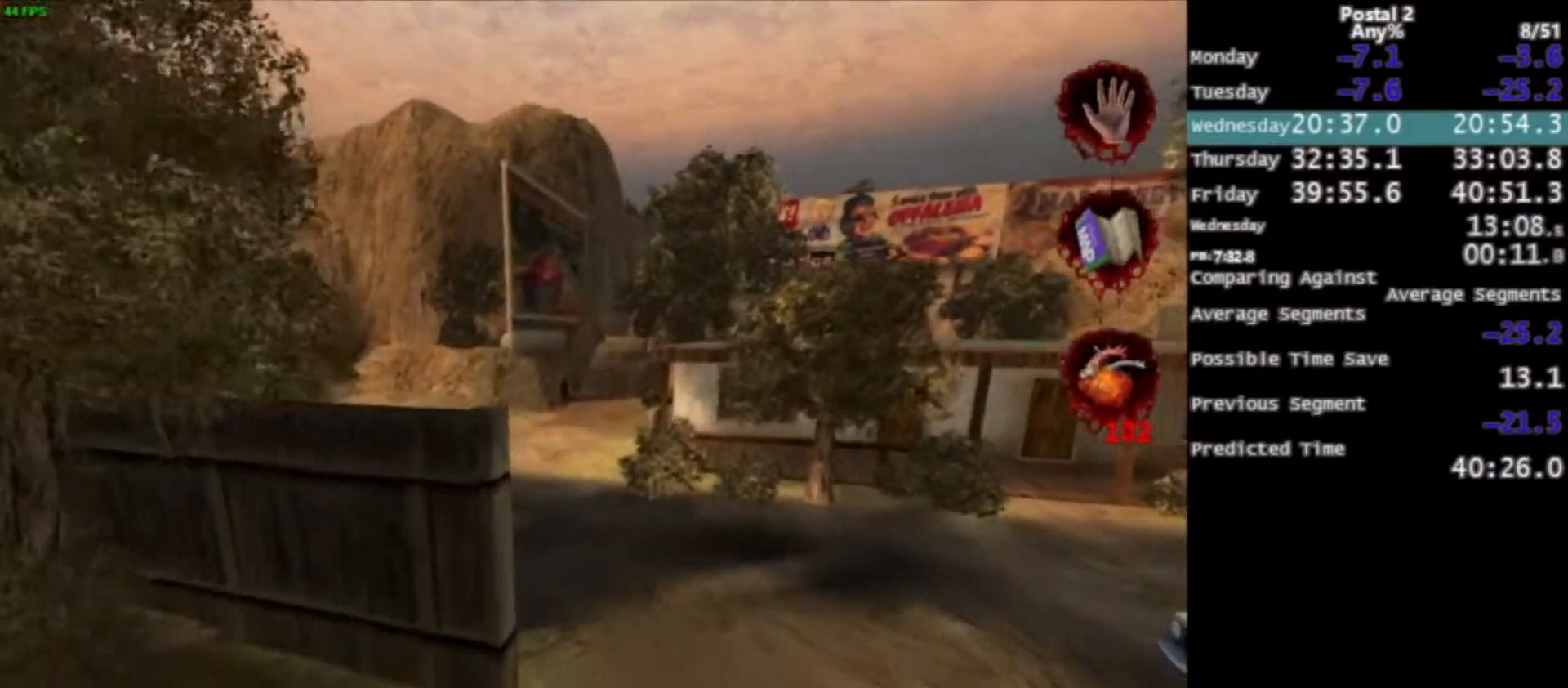
{"keys": ["w"], "mouse": [], "events": [[300, "space", "down"], [334, "space", "up"], [434, "mouse_wheel_down", "down"], [467, "mouse_wheel_down", "up"]]}
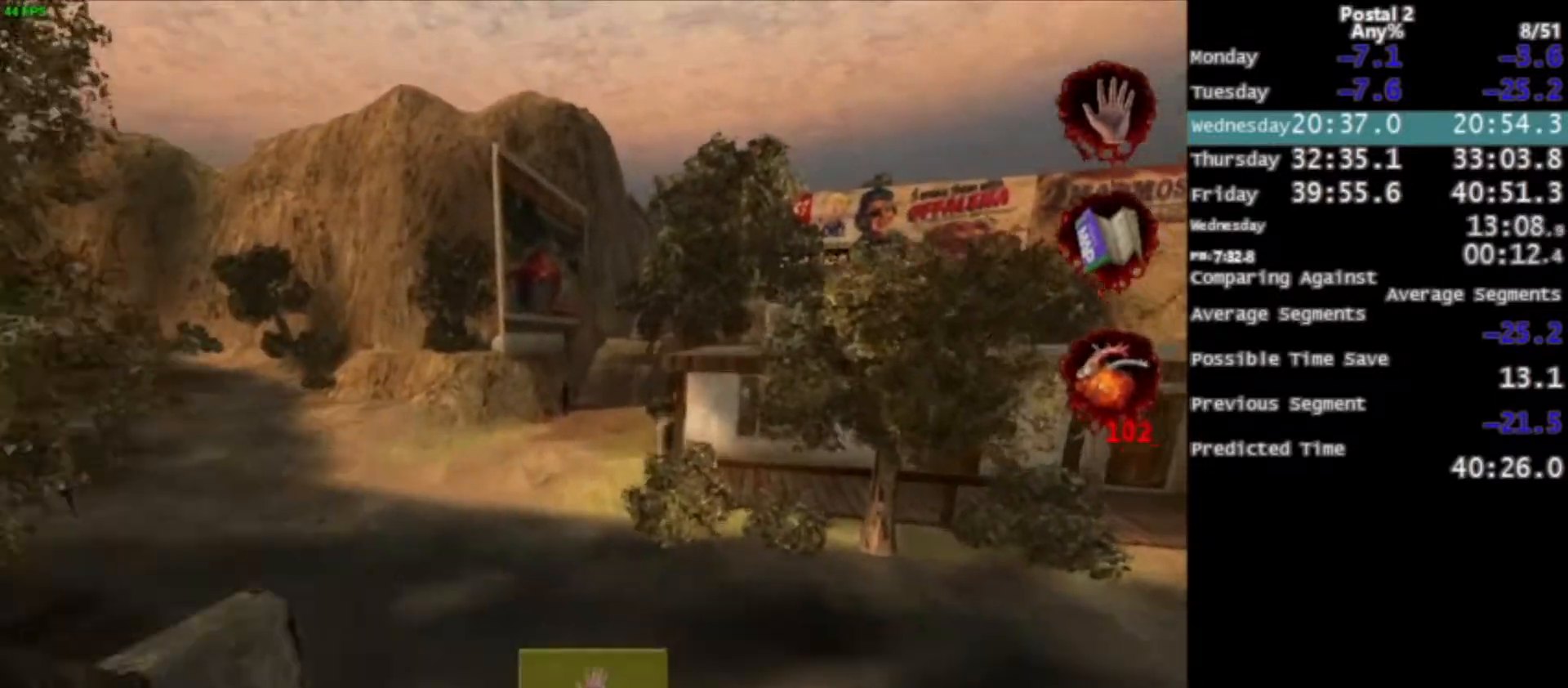
{"keys": ["w"], "mouse": [], "events": [[134, "mouse_wheel_down", "down"], [167, "mouse_wheel_down", "up"]]}
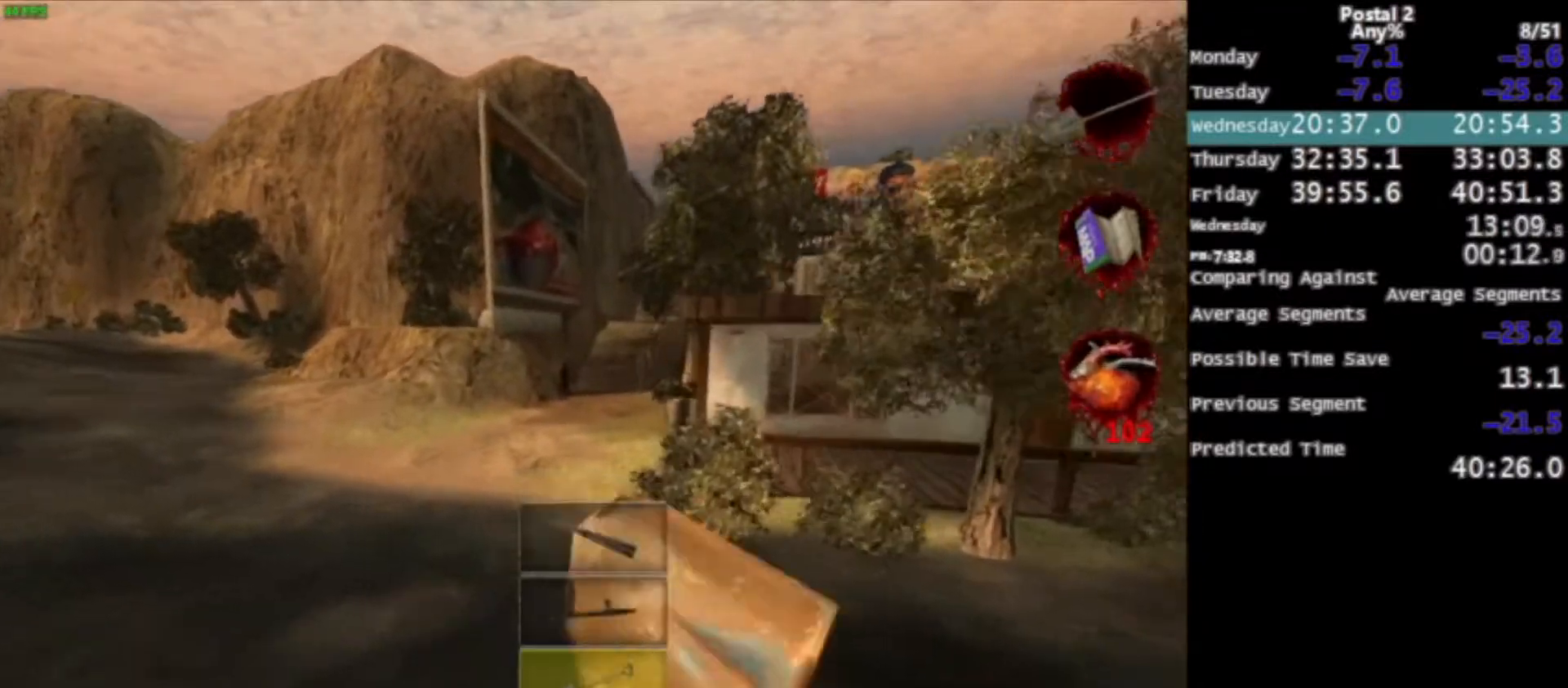
{"keys": ["w"], "mouse": [], "events": [[167, "space", "down"], [234, "space", "up"]]}
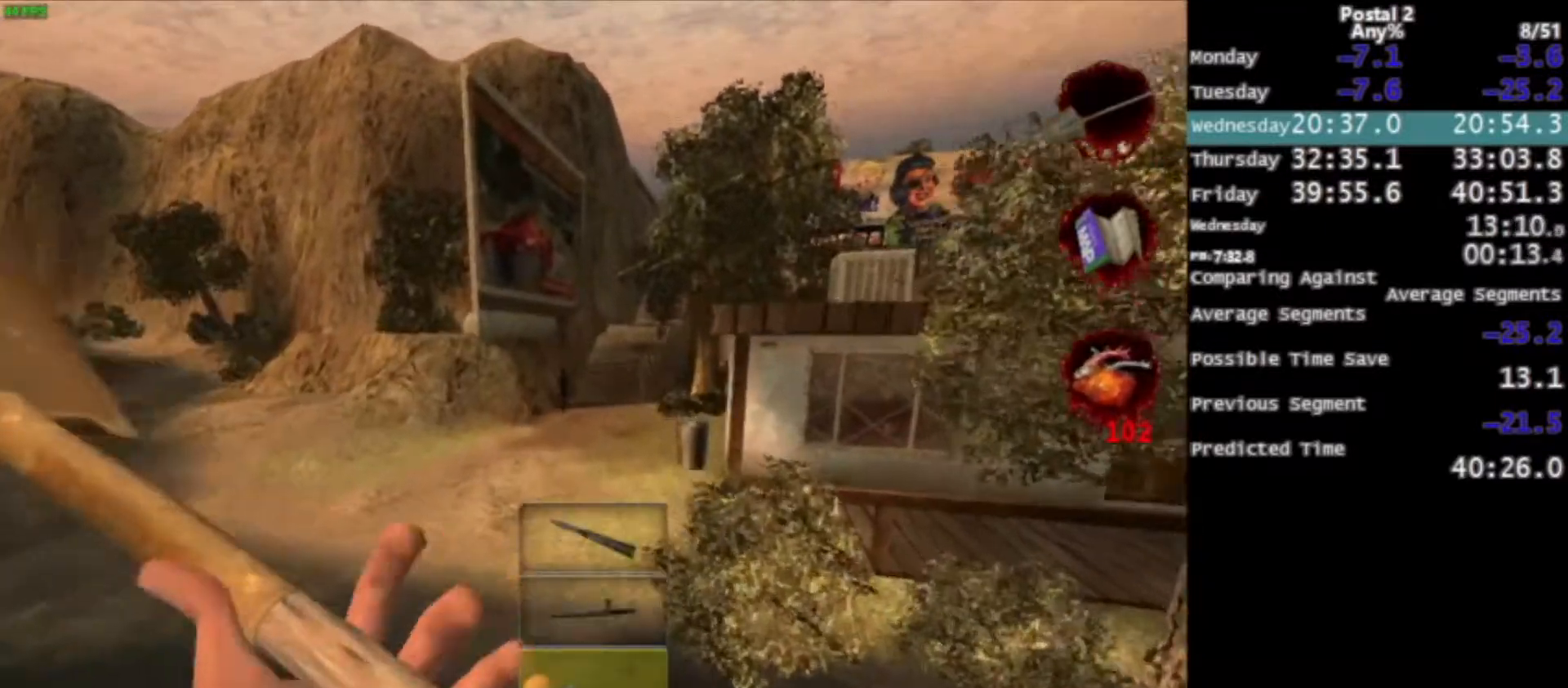
{"keys": ["space", "w"], "mouse": [], "events": [[468, "space", "down"]]}
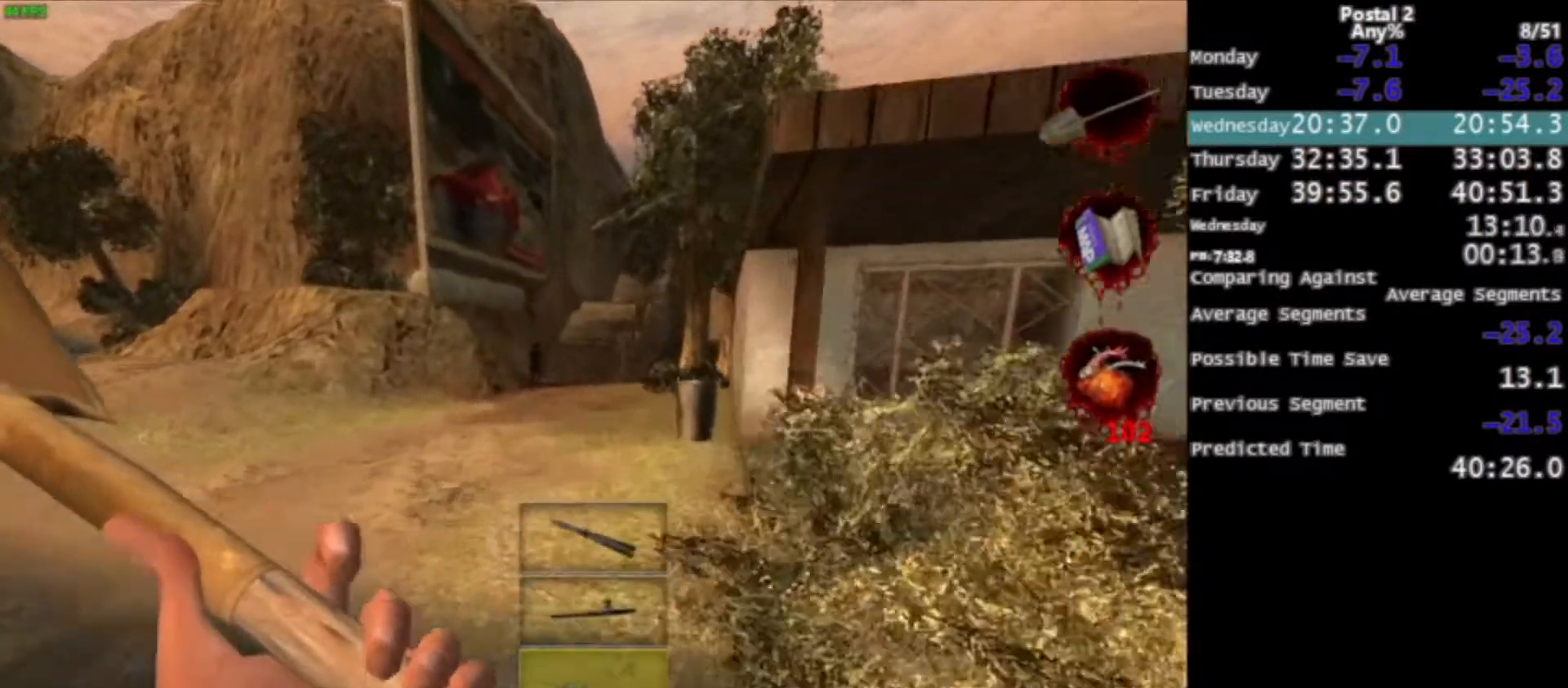
{"keys": ["w"], "mouse": [], "events": [[33, "space", "up"]]}
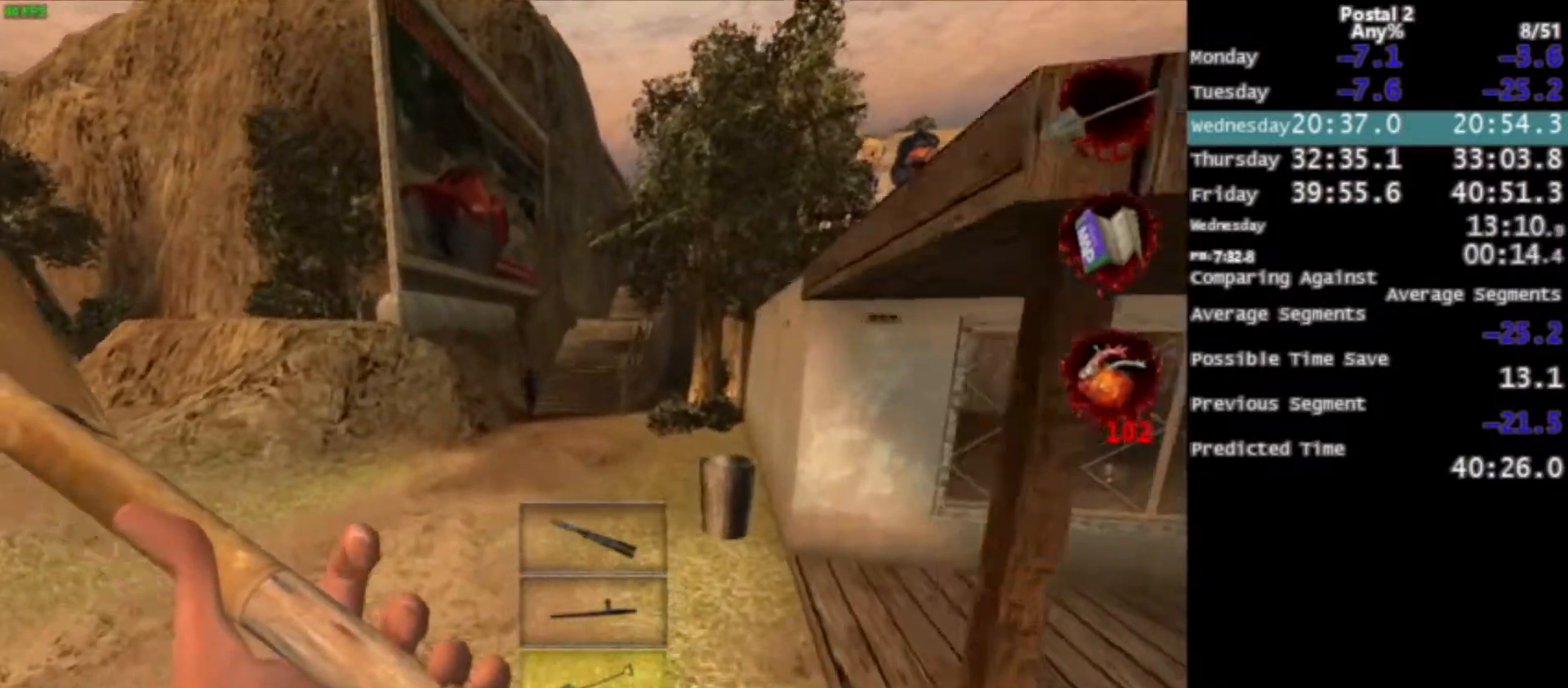
{"keys": ["w"], "mouse": [], "events": [[367, "space", "down"], [401, "space", "up"]]}
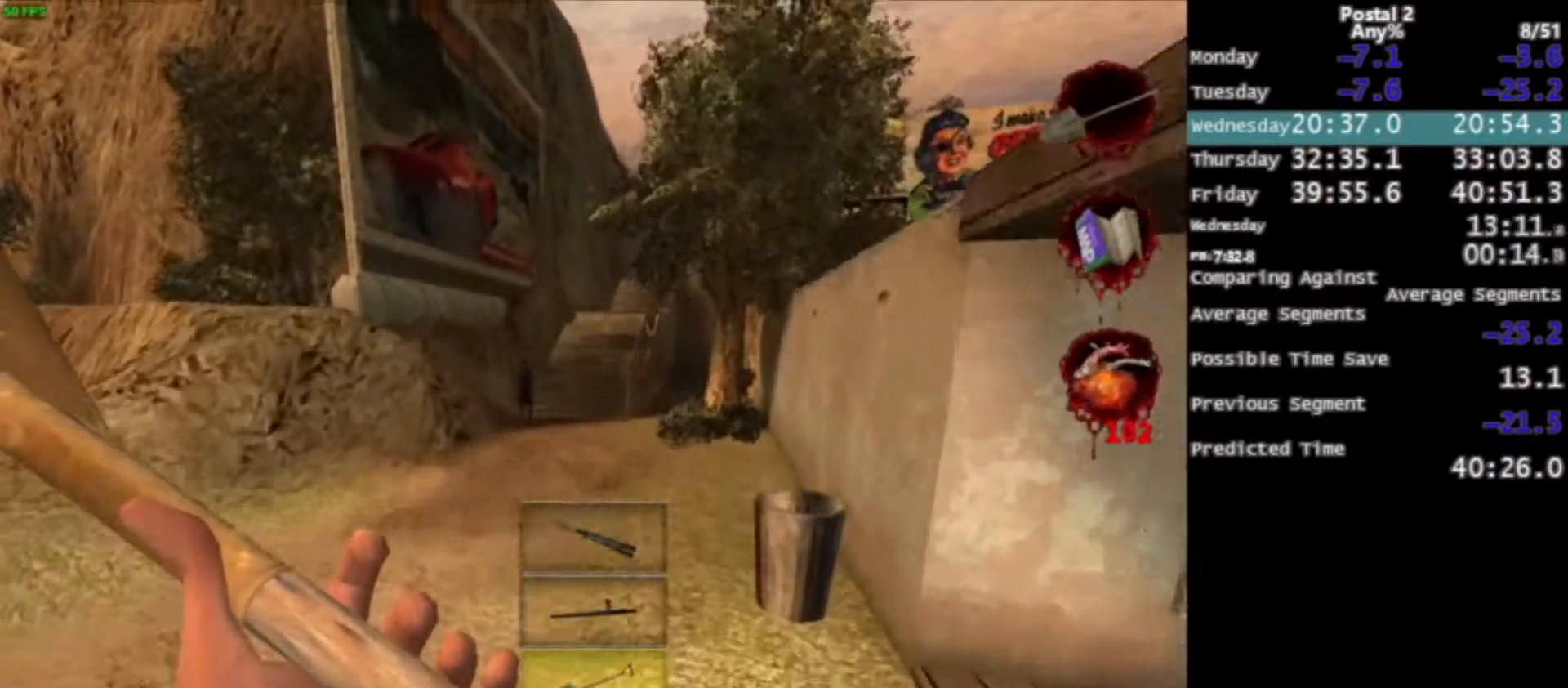
{"keys": ["w"], "mouse": [], "events": []}